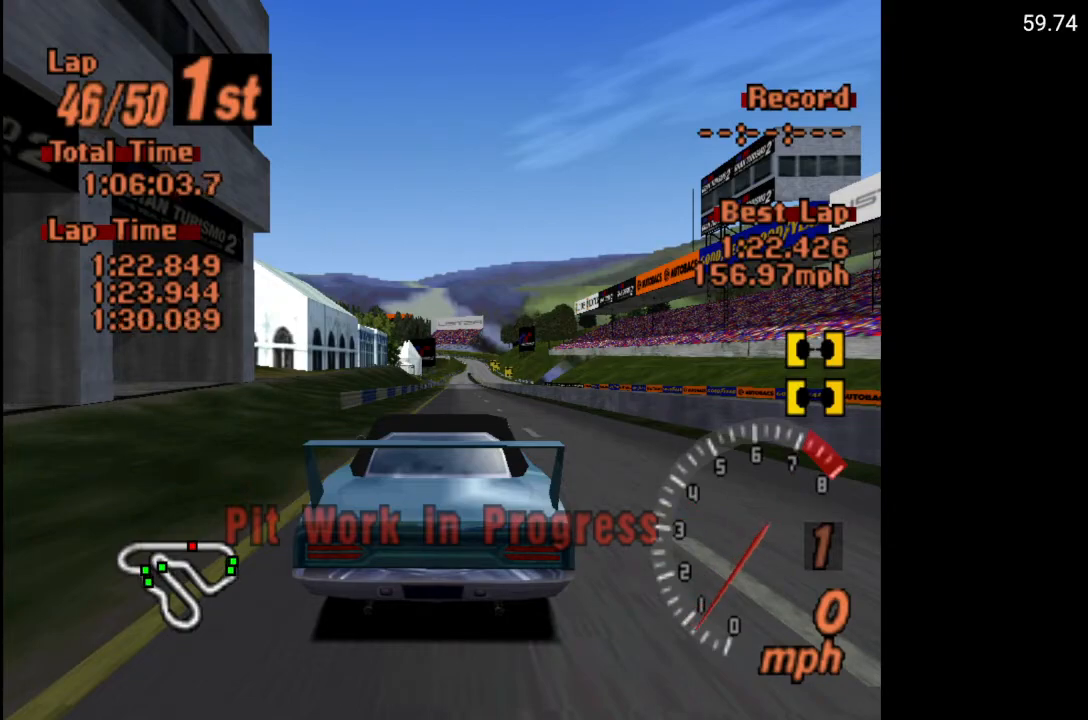
Gameplay with a controller (Xbox layout); each line is a JSON object with the inputs held at the frame after it. "events" lists button and stick changes between this image and that frame as [ms after this image, input, new state], when the widget could be followed in between.
{"buttons": [], "left_stick": "center", "right_stick": "center", "events": []}
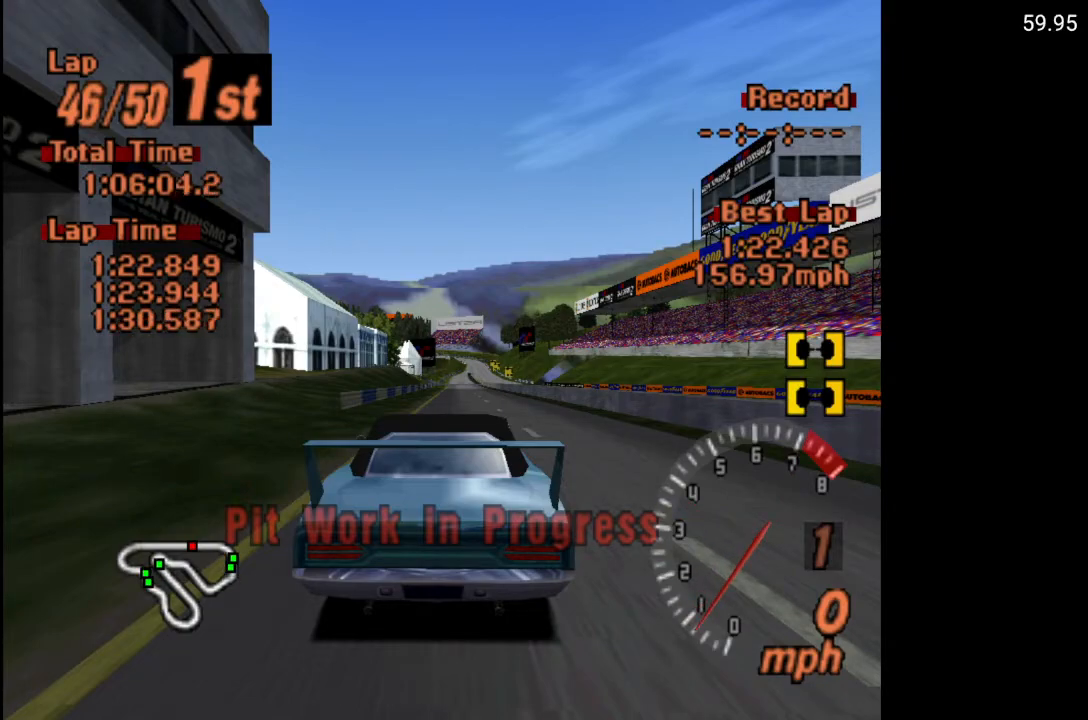
{"buttons": [], "left_stick": "center", "right_stick": "center", "events": []}
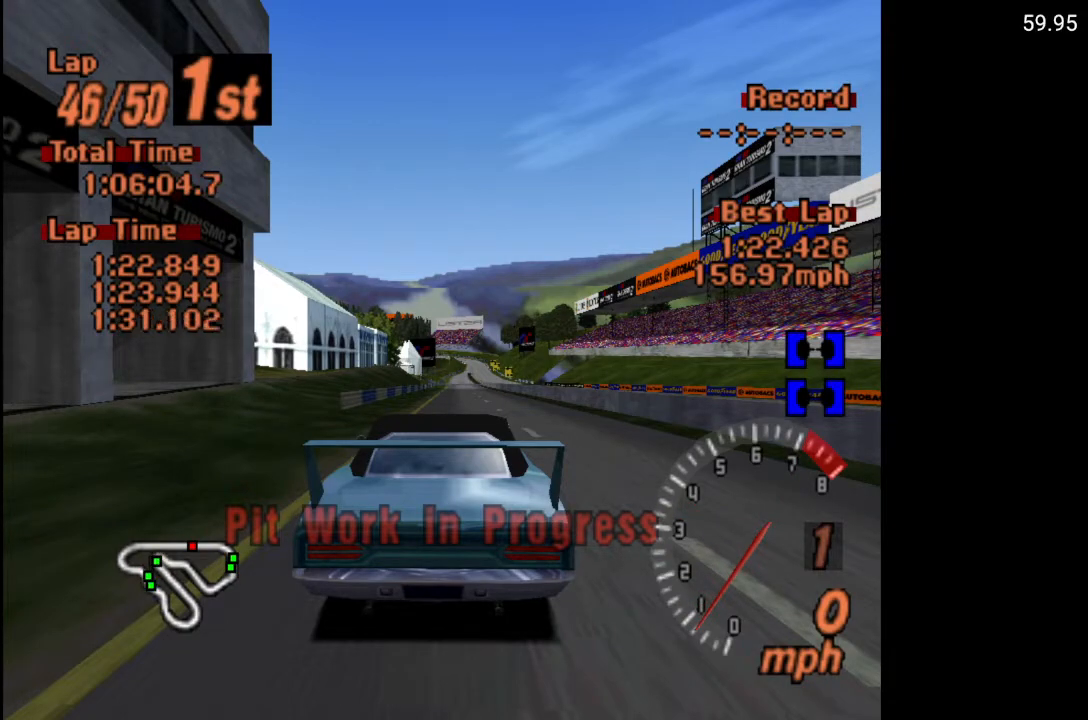
{"buttons": [], "left_stick": "center", "right_stick": "center", "events": []}
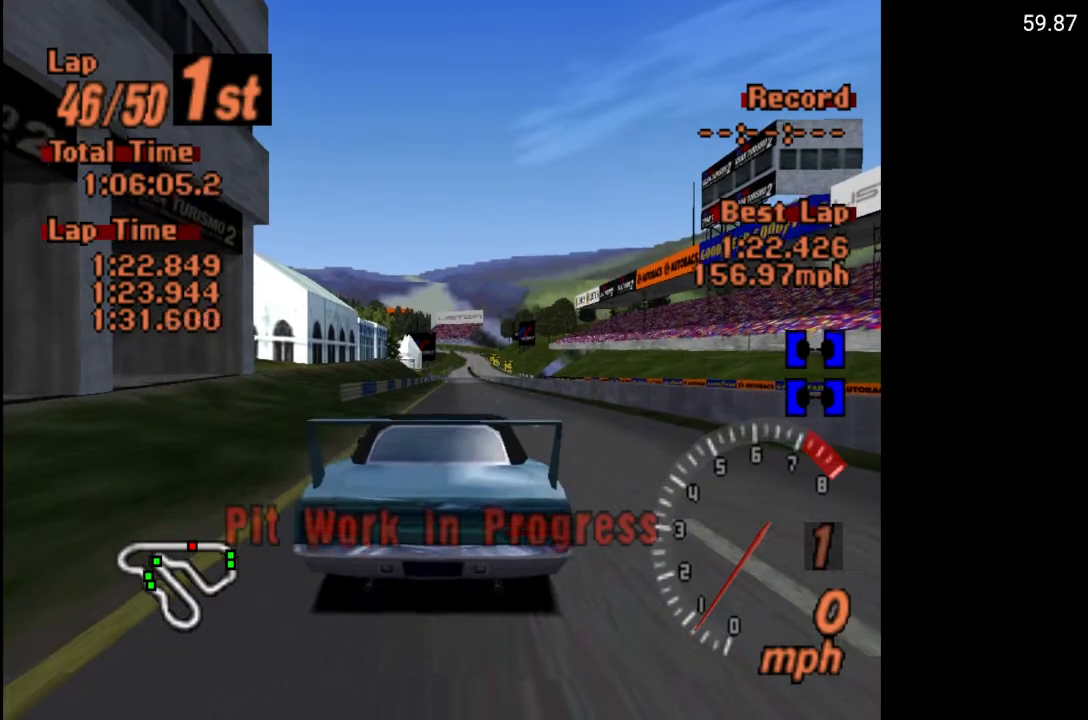
{"buttons": [], "left_stick": "center", "right_stick": "center", "events": []}
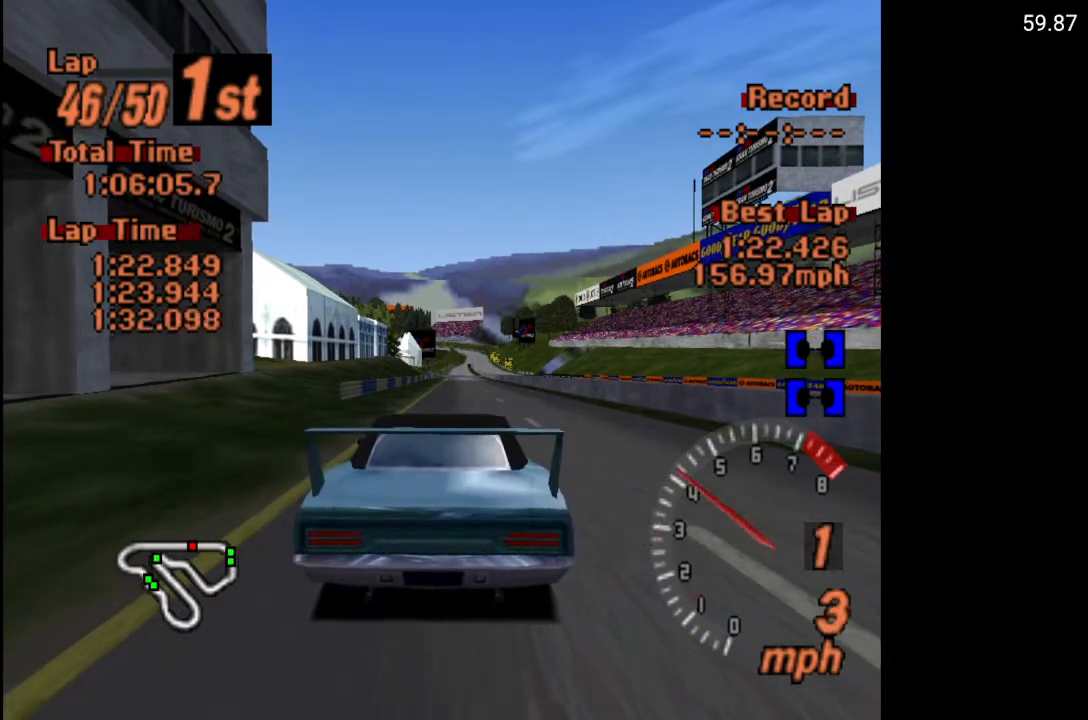
{"buttons": [], "left_stick": "center", "right_stick": "center", "events": []}
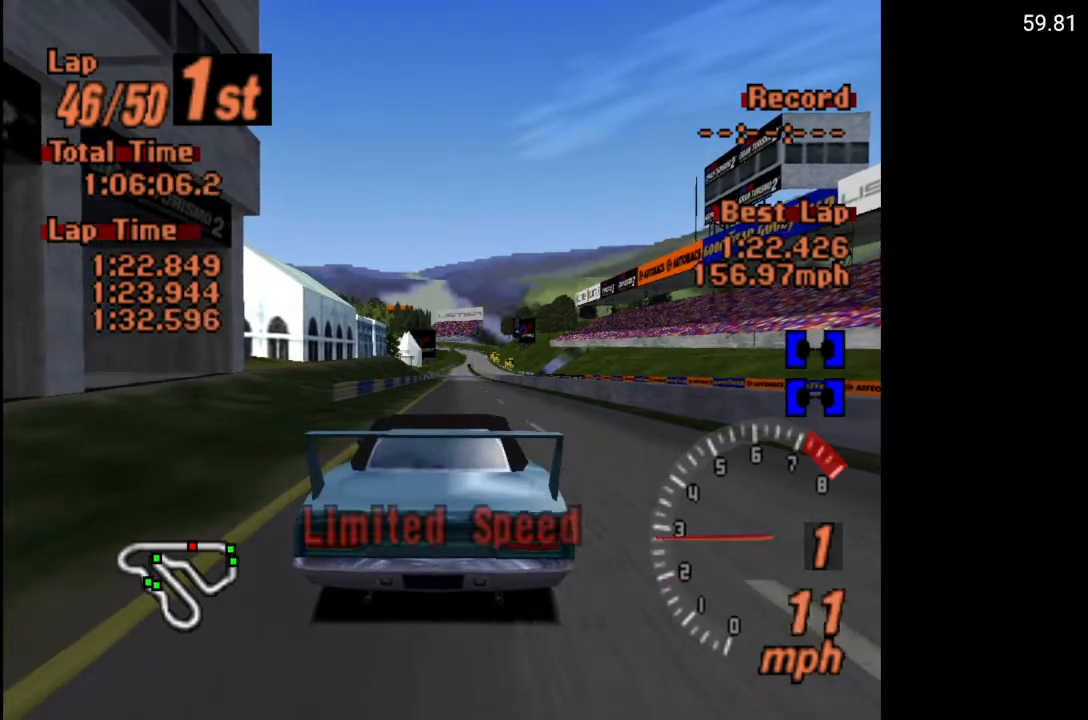
{"buttons": ["L1"], "left_stick": "center", "right_stick": "center", "events": [[183, "L1", "down"]]}
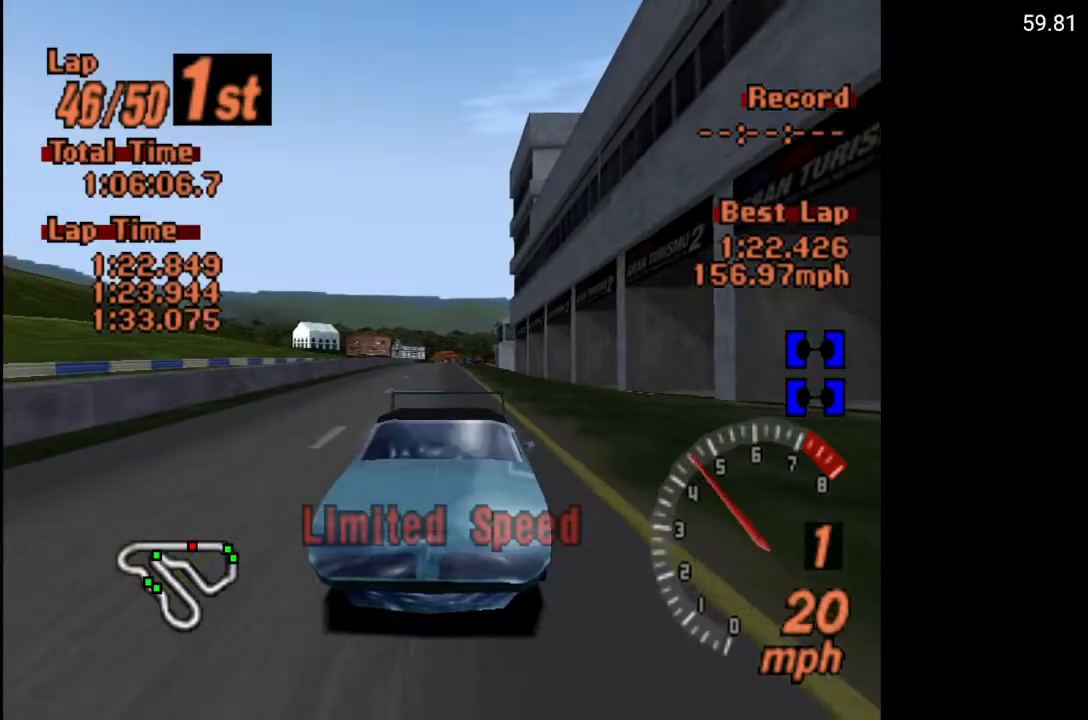
{"buttons": ["L1"], "left_stick": "center", "right_stick": "center", "events": []}
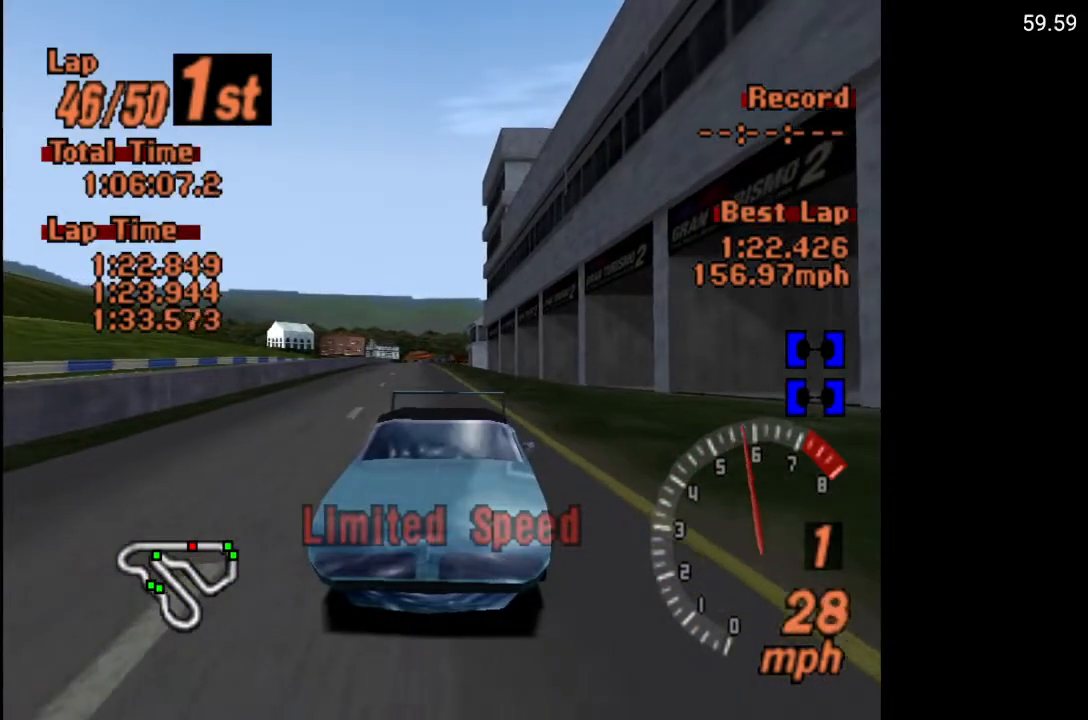
{"buttons": ["L1"], "left_stick": "center", "right_stick": "center", "events": []}
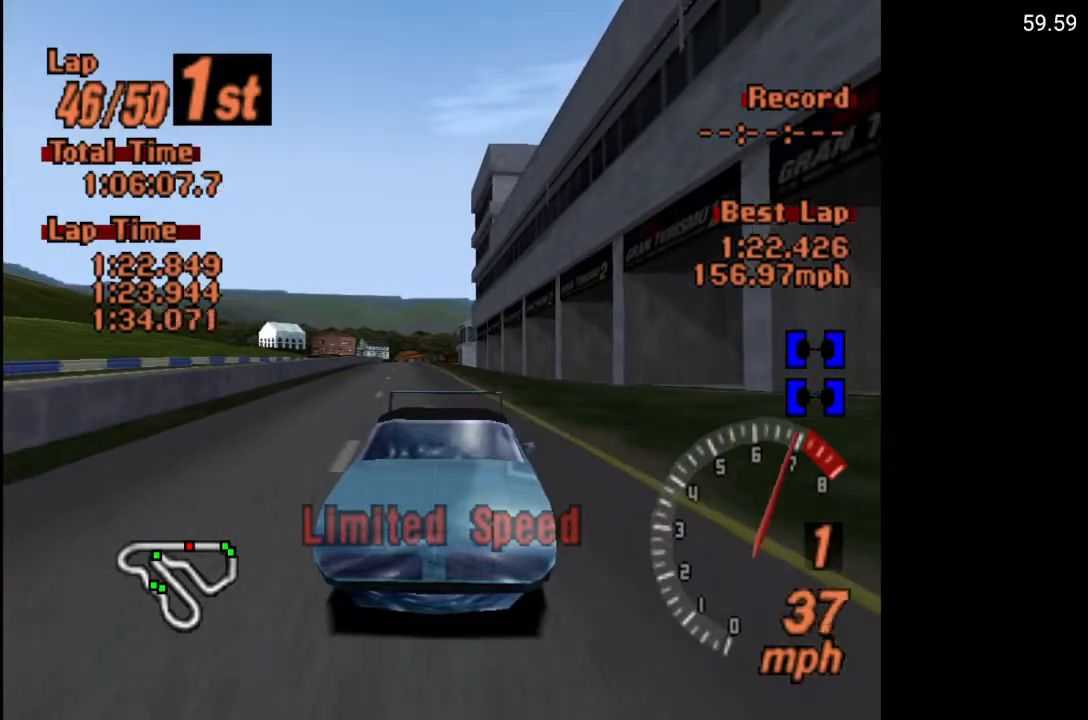
{"buttons": ["L1"], "left_stick": "center", "right_stick": "center", "events": []}
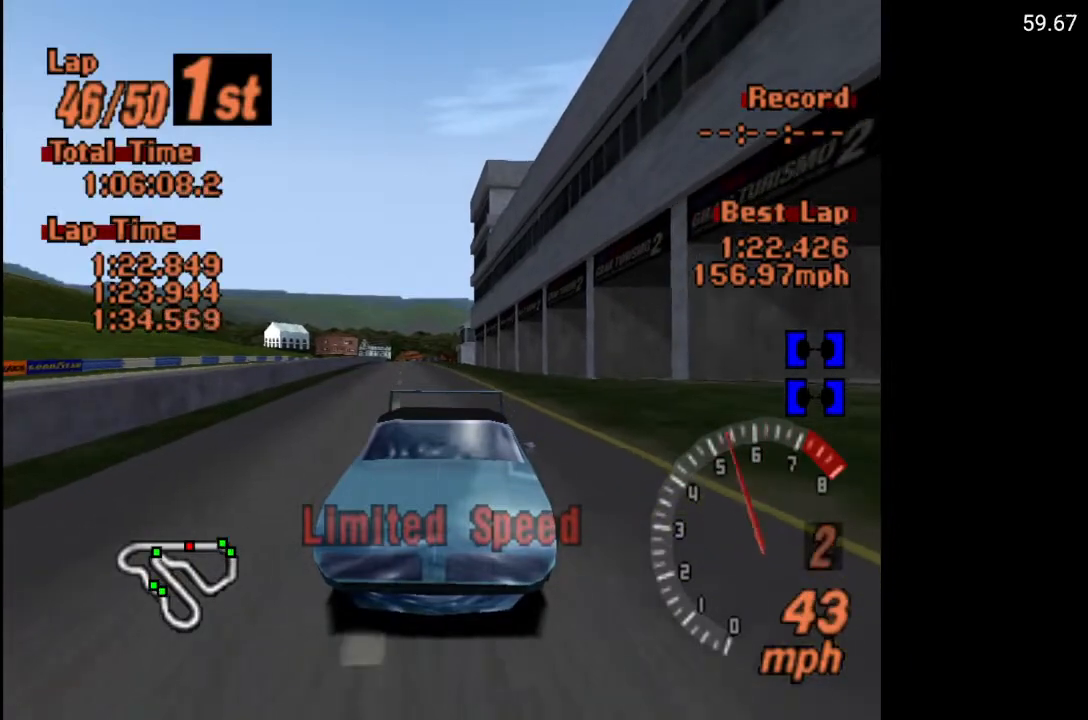
{"buttons": ["L1"], "left_stick": "center", "right_stick": "center", "events": []}
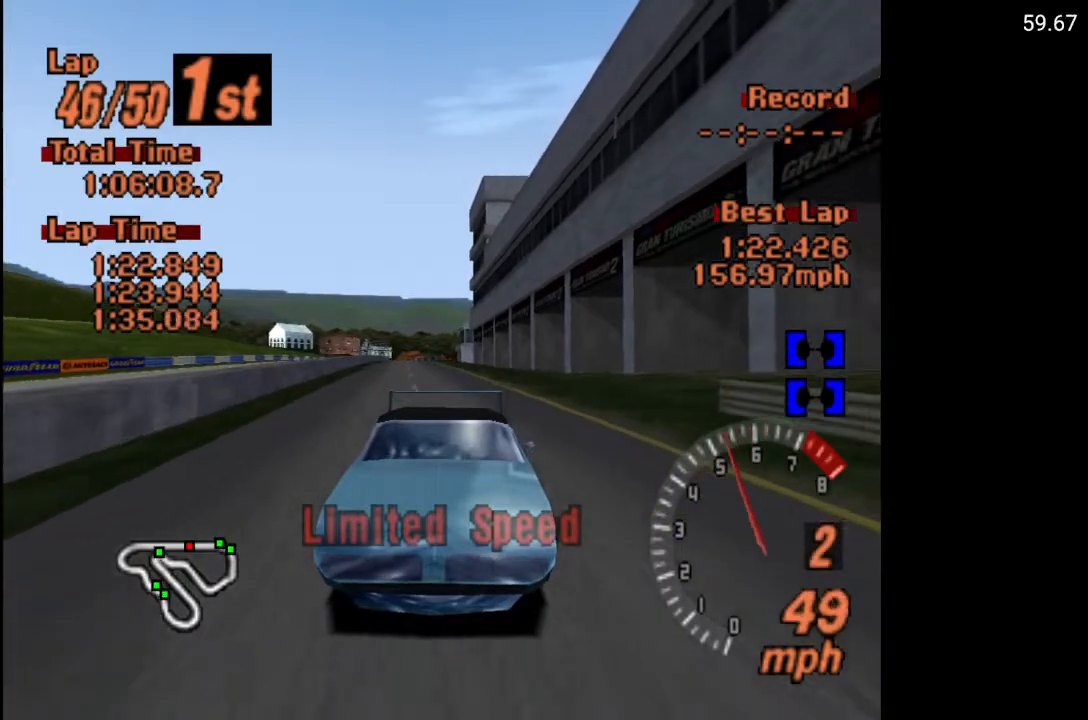
{"buttons": ["L1"], "left_stick": "center", "right_stick": "center", "events": []}
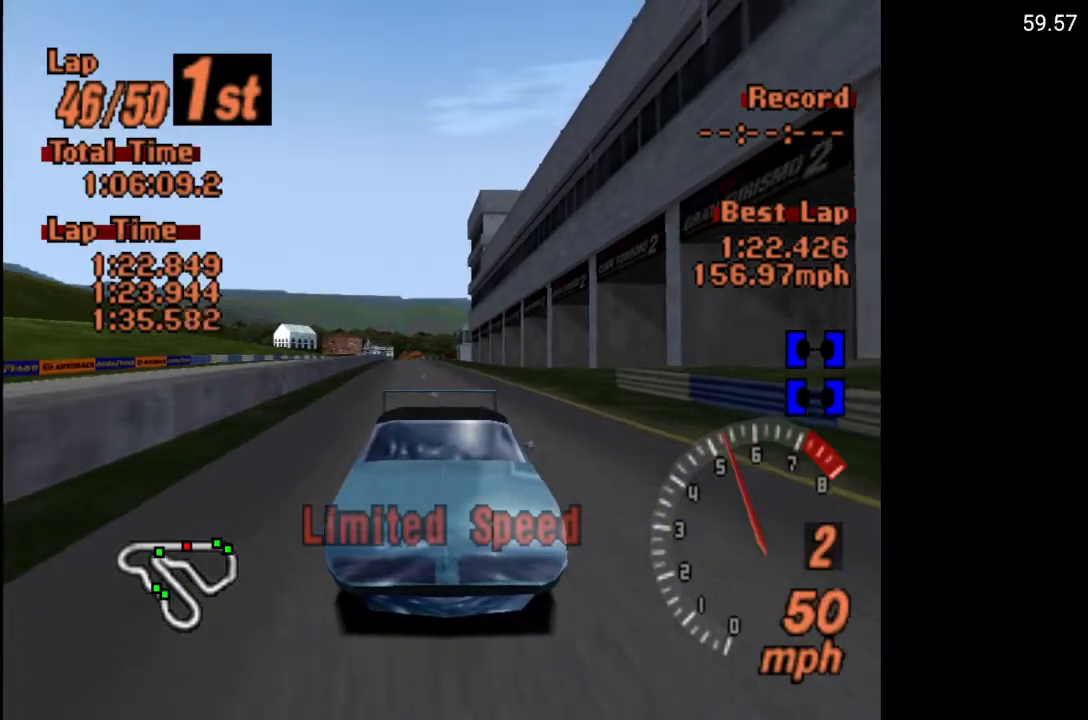
{"buttons": ["L1"], "left_stick": "center", "right_stick": "center", "events": []}
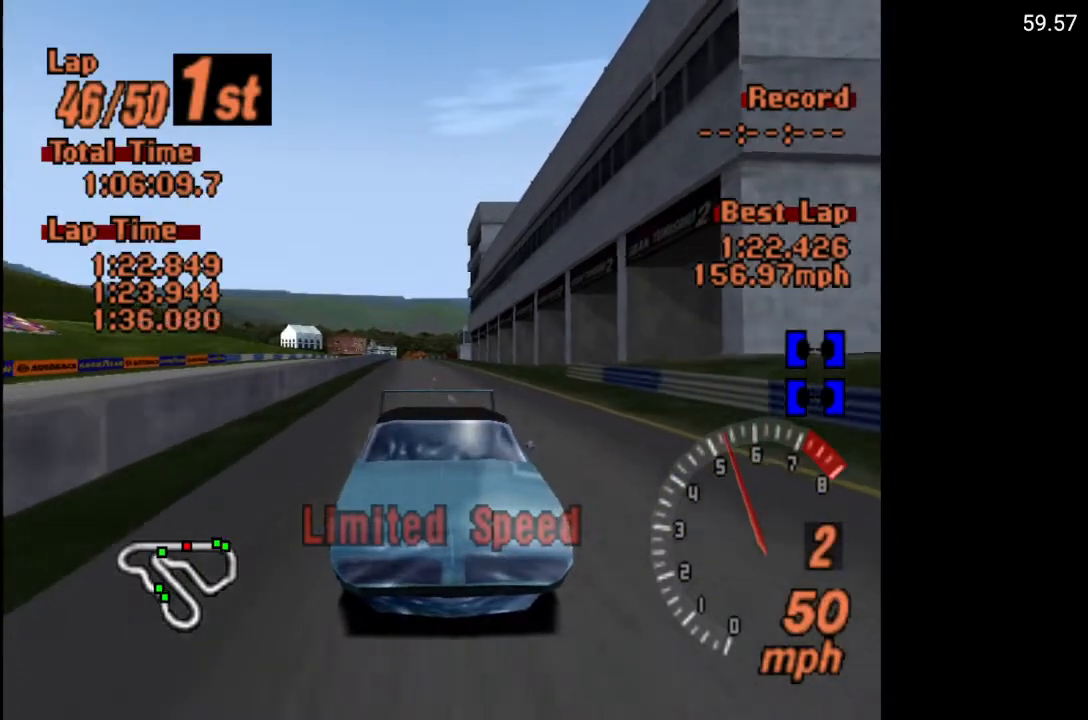
{"buttons": ["L1"], "left_stick": "center", "right_stick": "center", "events": []}
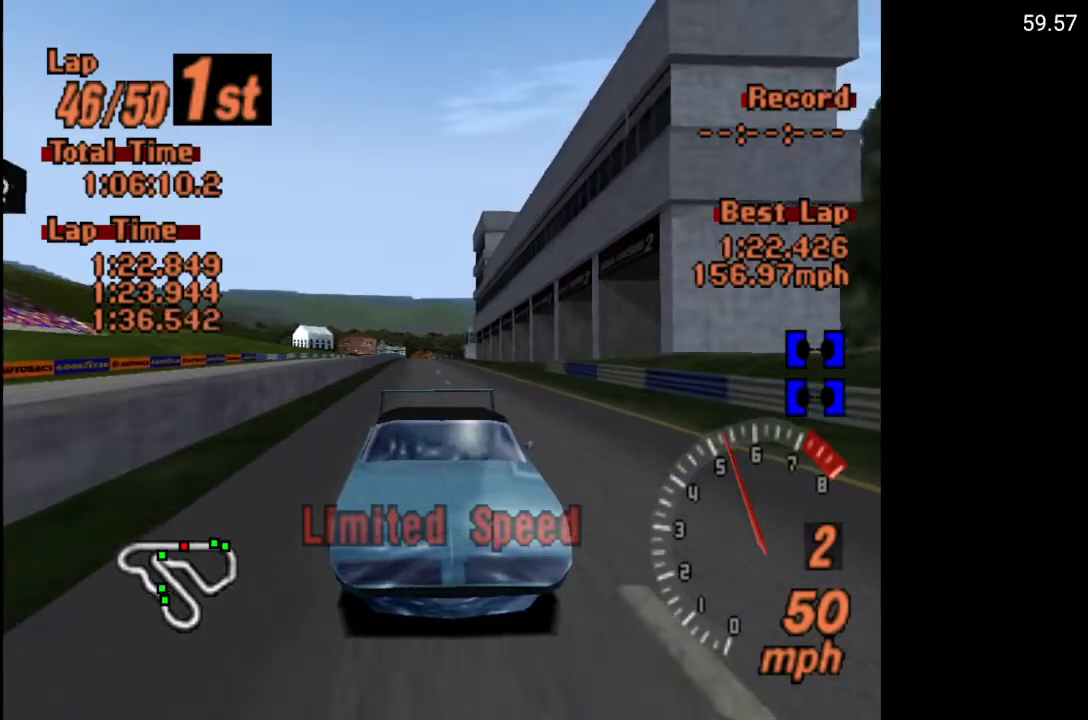
{"buttons": ["L1"], "left_stick": "center", "right_stick": "center", "events": []}
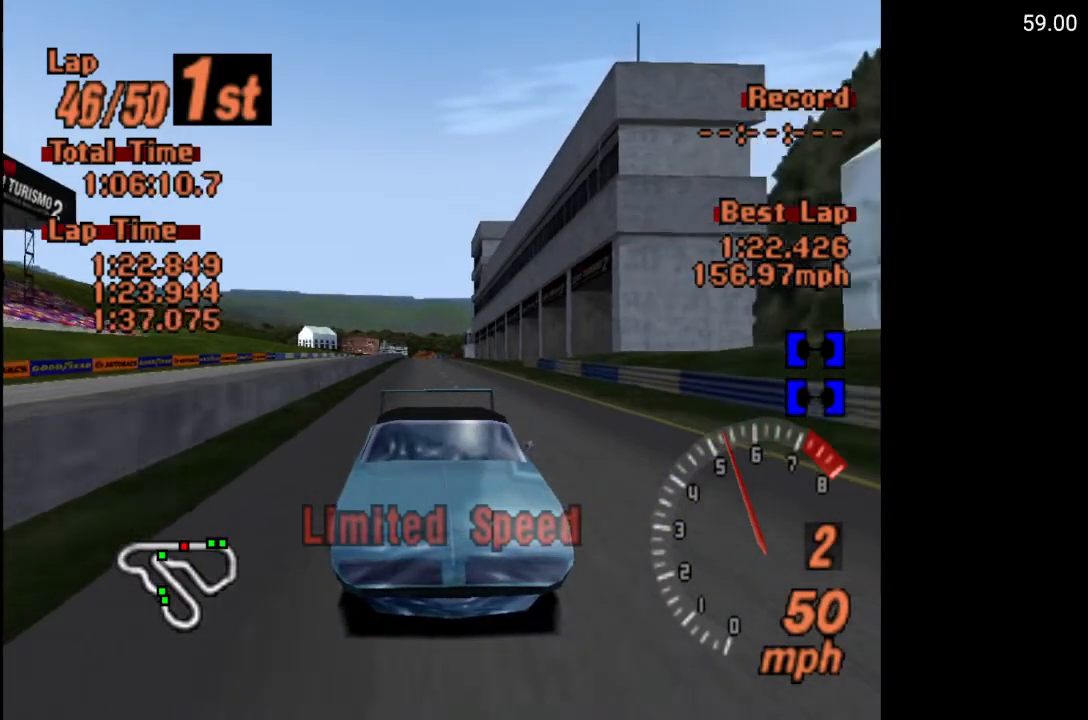
{"buttons": ["L1"], "left_stick": "center", "right_stick": "center", "events": []}
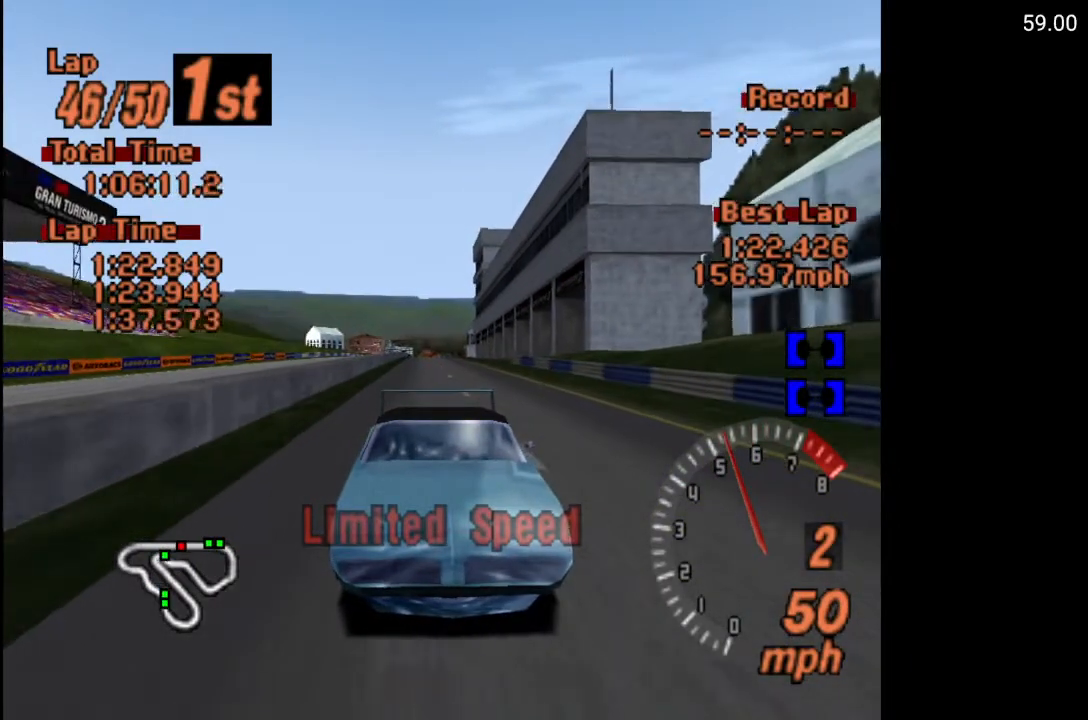
{"buttons": ["L1"], "left_stick": "center", "right_stick": "center", "events": []}
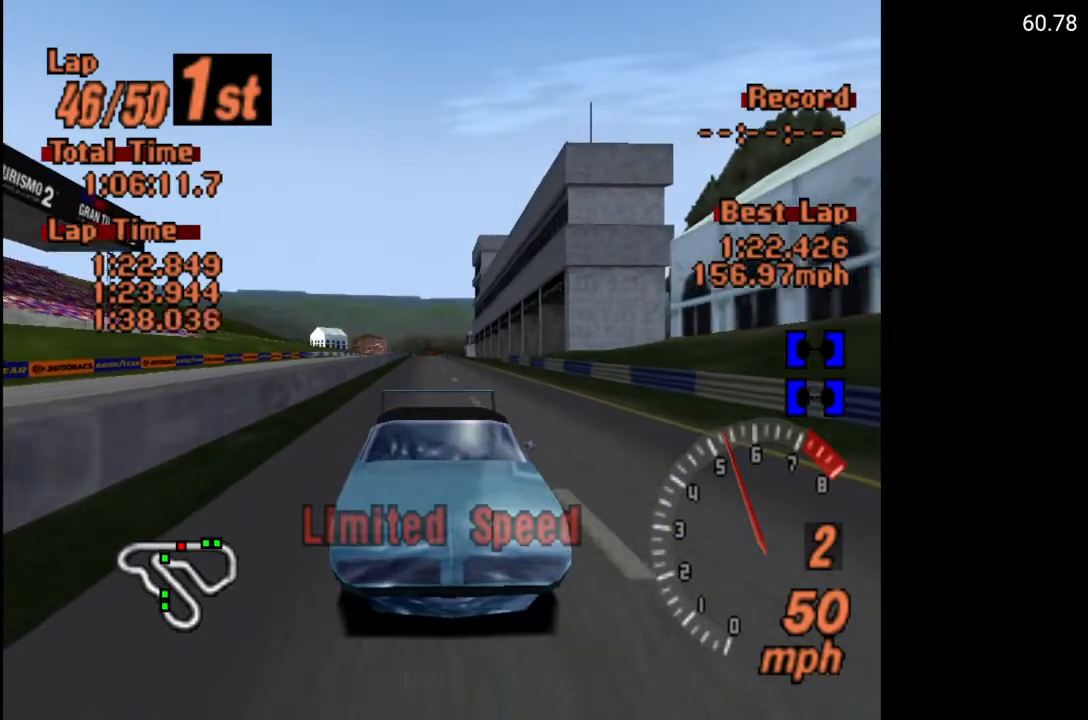
{"buttons": ["L1"], "left_stick": "center", "right_stick": "center", "events": []}
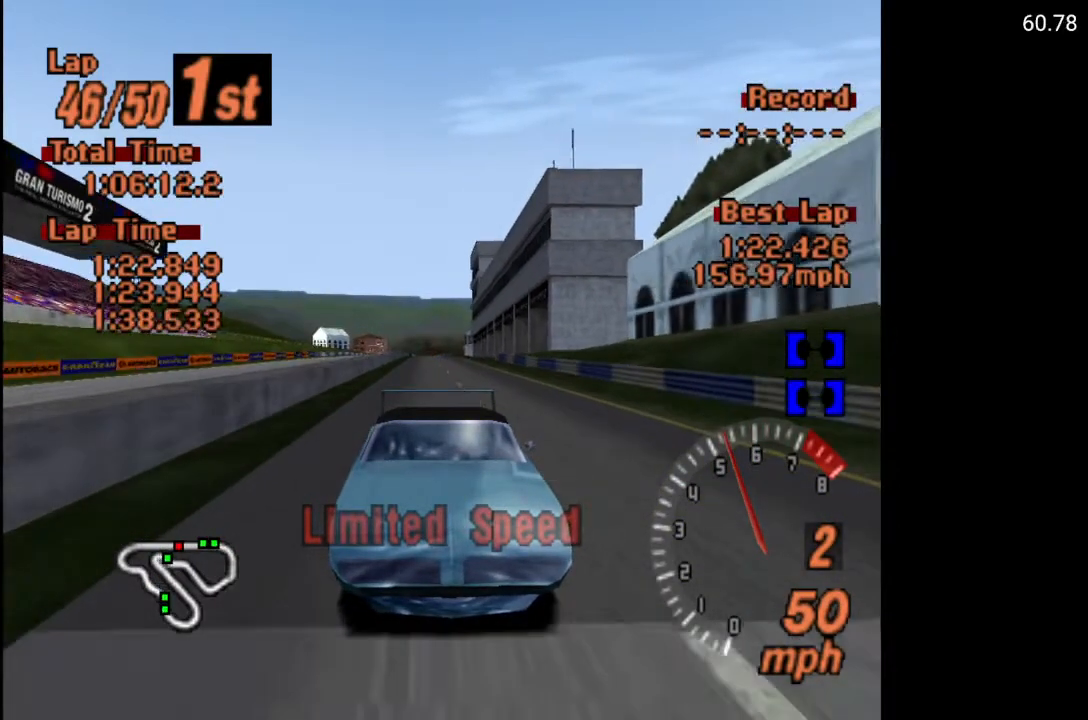
{"buttons": ["L1"], "left_stick": "center", "right_stick": "center", "events": []}
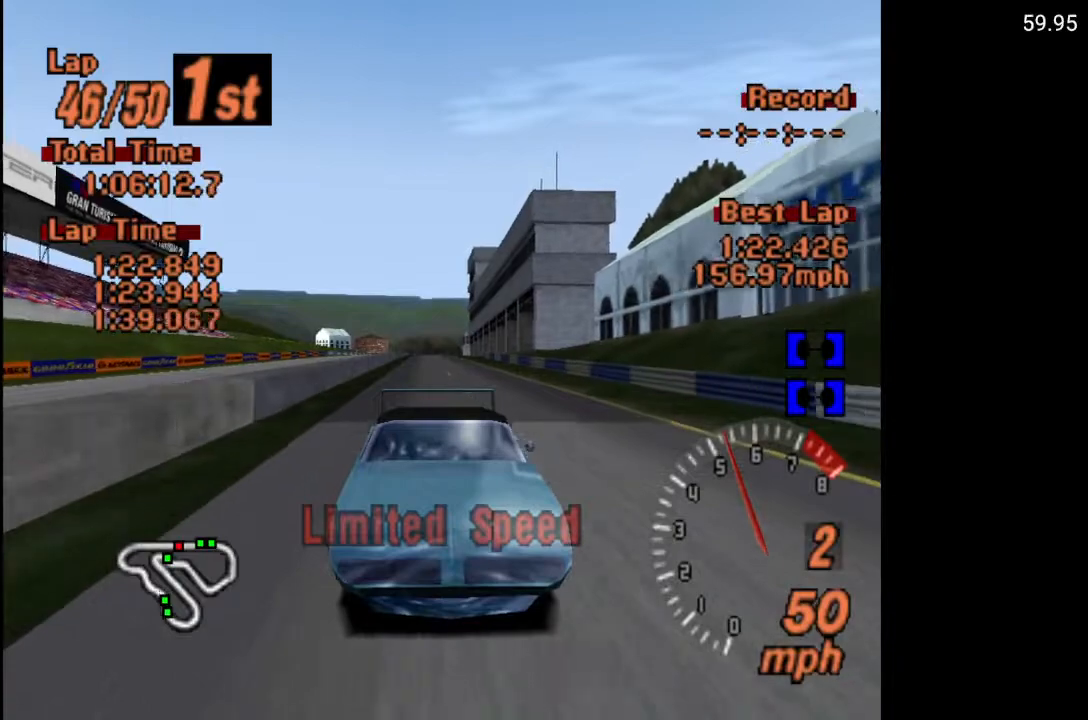
{"buttons": ["L1"], "left_stick": "center", "right_stick": "center", "events": [[200, "L1", "up"], [417, "L1", "down"]]}
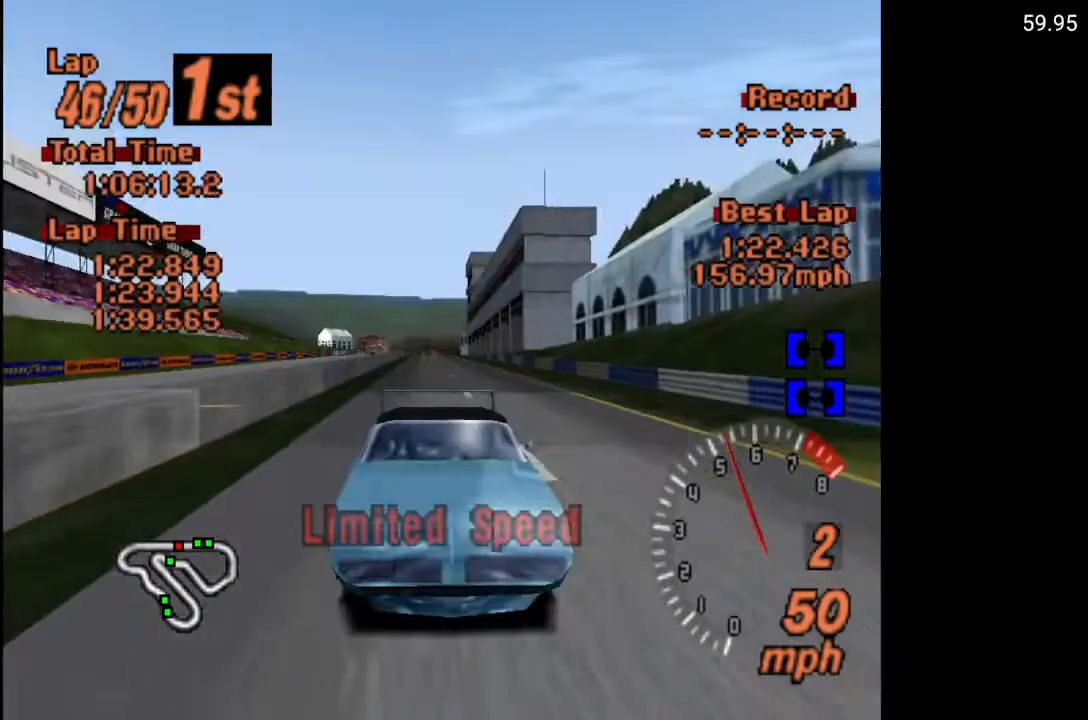
{"buttons": ["A", "L1"], "left_stick": "center", "right_stick": "center", "events": [[483, "A", "down"]]}
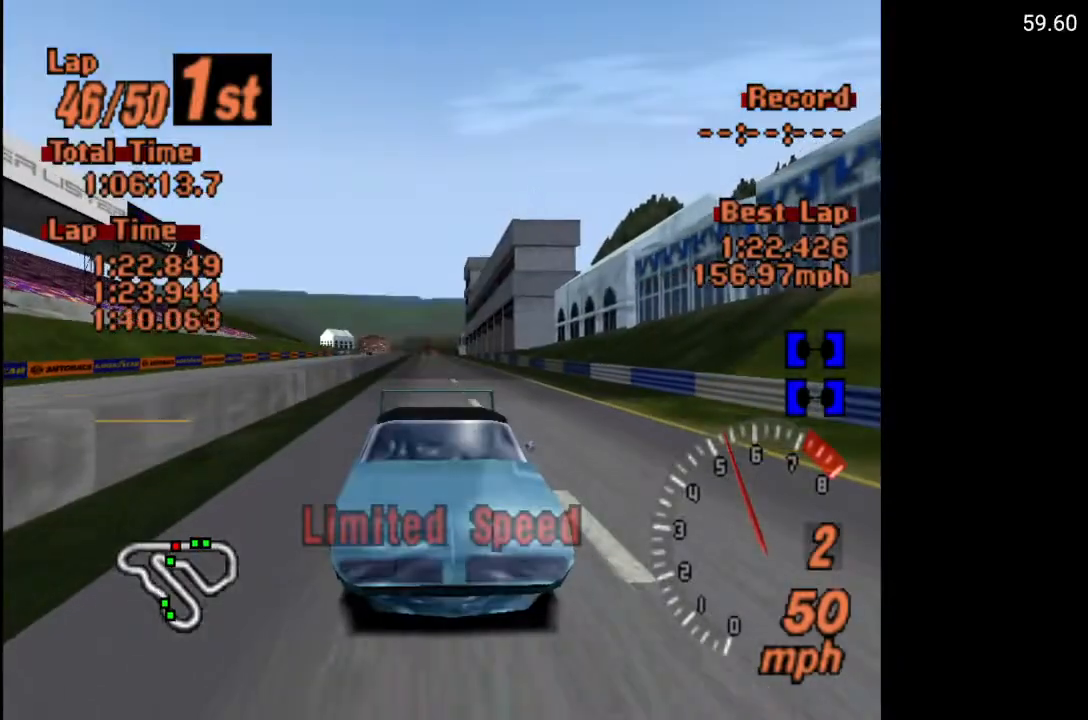
{"buttons": ["A", "L1"], "left_stick": "center", "right_stick": "center", "events": []}
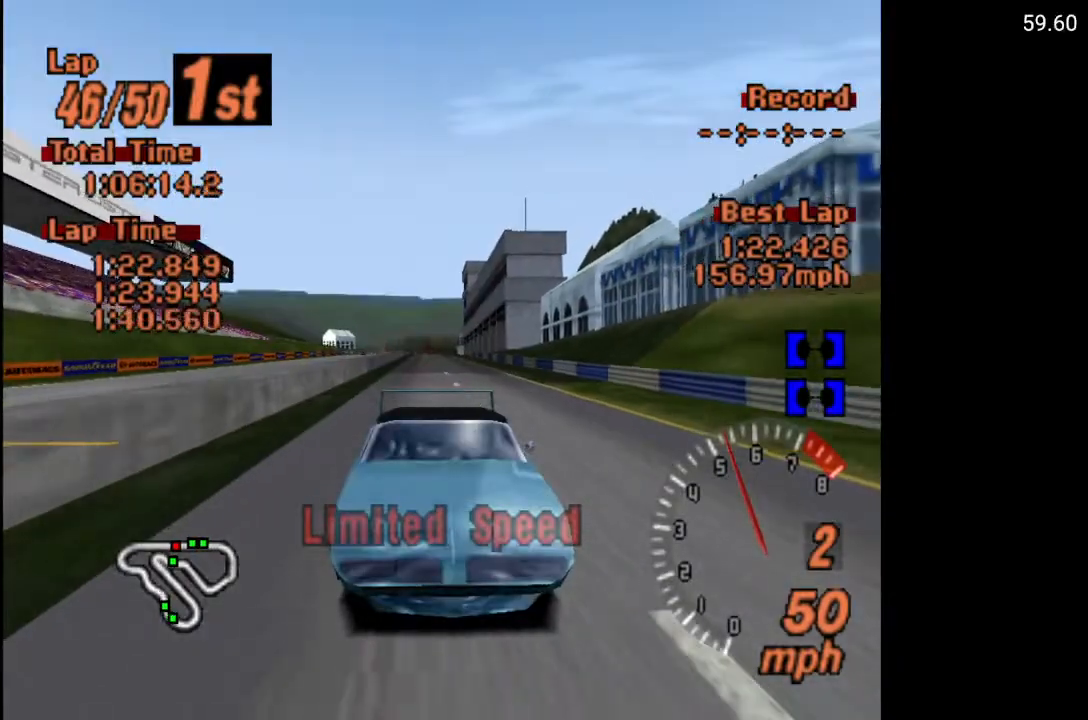
{"buttons": ["A", "L1"], "left_stick": "center", "right_stick": "center", "events": []}
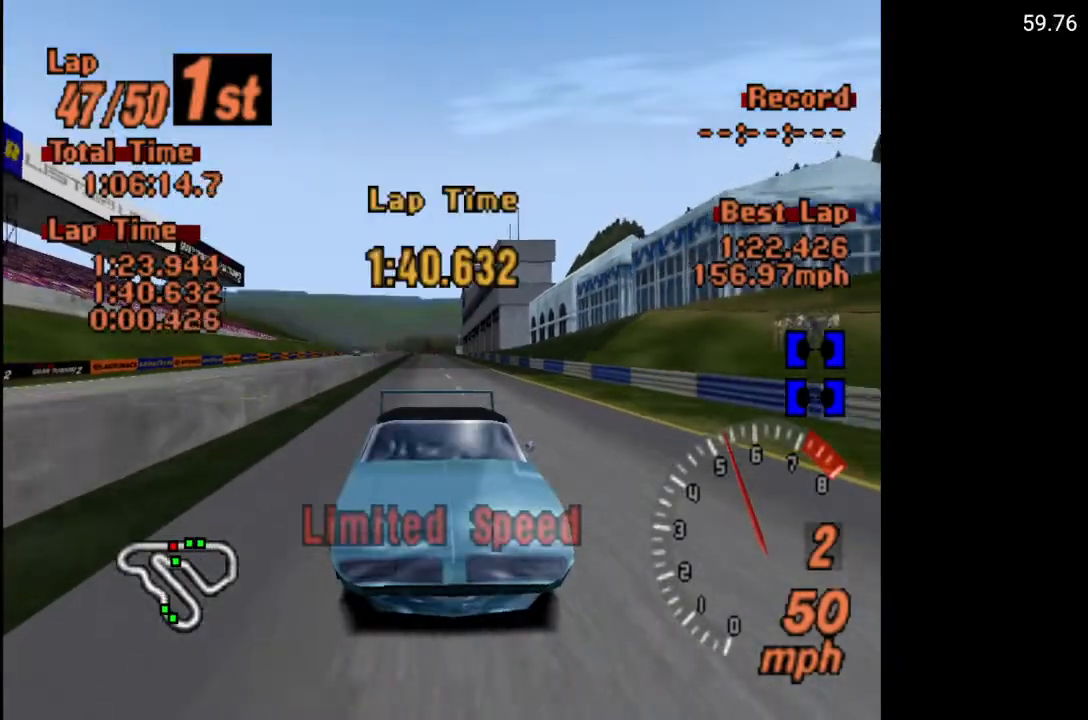
{"buttons": ["A", "L1"], "left_stick": "center", "right_stick": "center", "events": []}
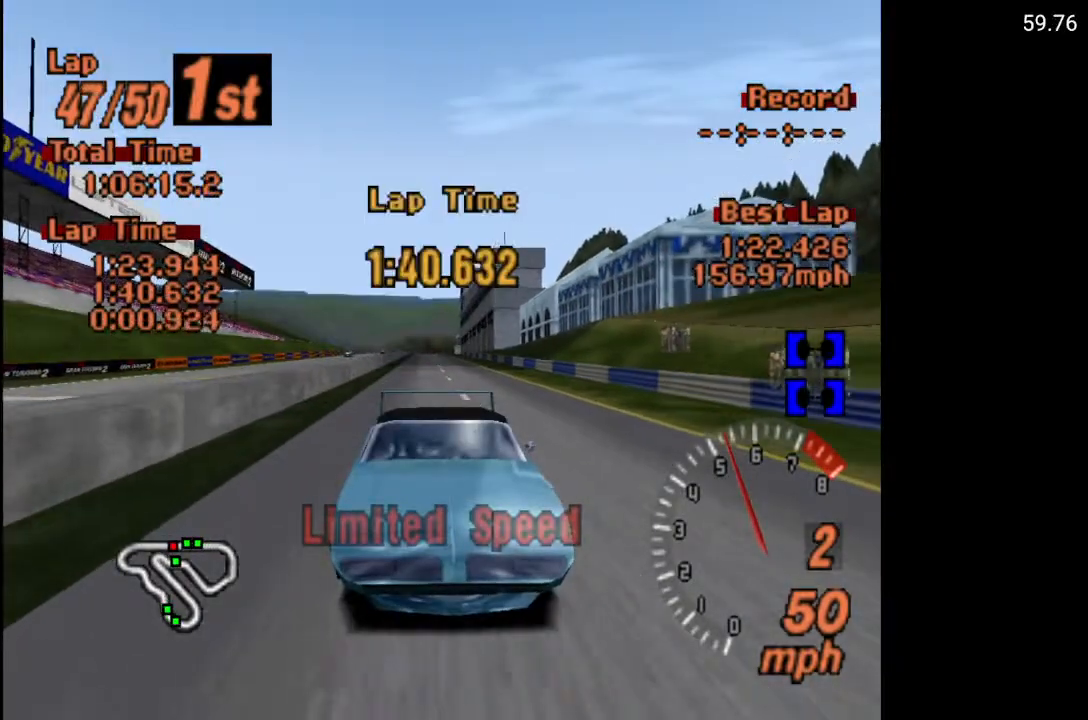
{"buttons": ["A", "L1"], "left_stick": "center", "right_stick": "center", "events": []}